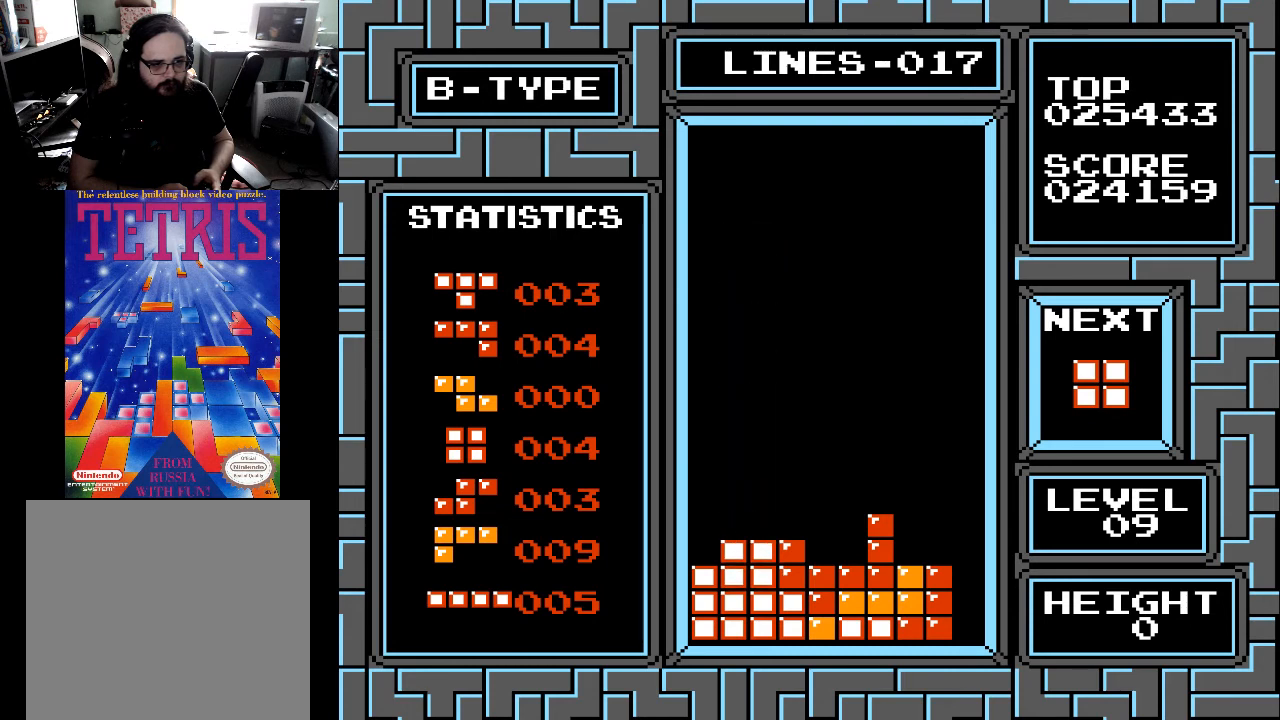
Gameplay with a controller (Xbox layout); each line is a JSON object with the inputs held at the frame after it. "events" lists button and stick changes between this image and that frame as [ms after this image, input, new state], when the widget could be followed in between. Not read: left_stick.
{"buttons": ["DPAD_DOWN"], "right_stick": "center", "events": [[100, "DPAD_DOWN", "up"], [400, "DPAD_DOWN", "down"]]}
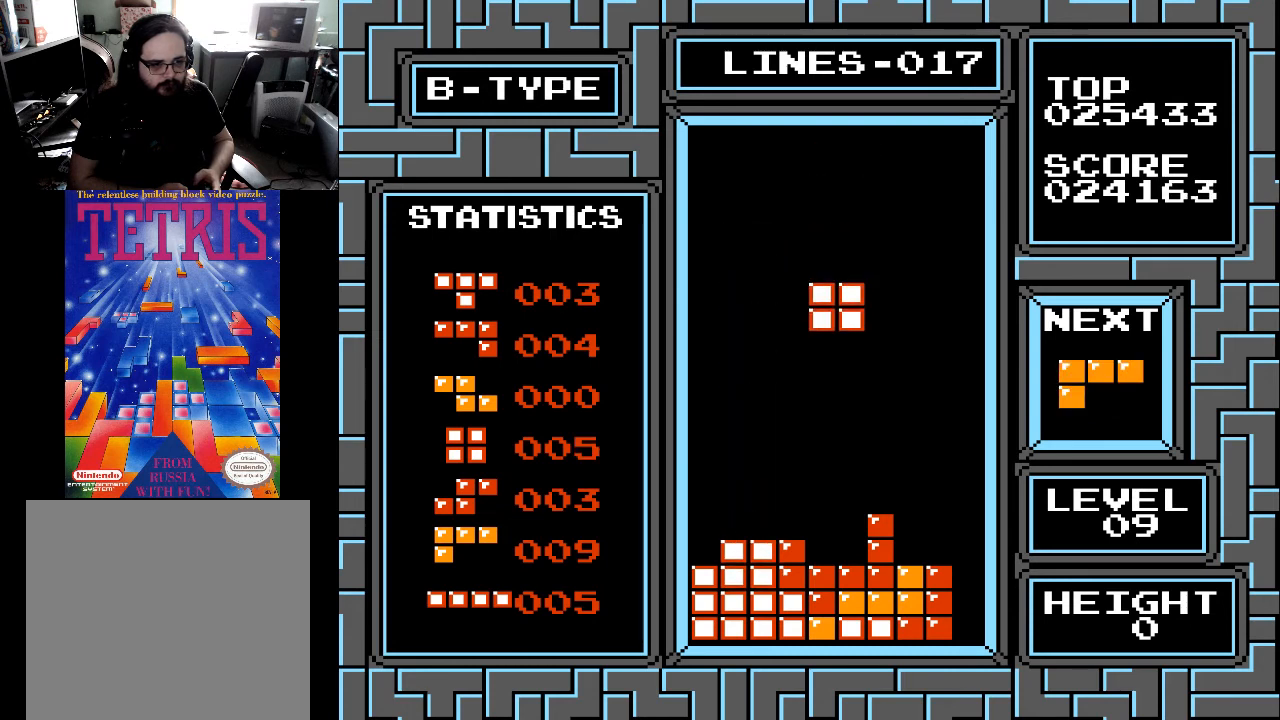
{"buttons": [], "right_stick": "center", "events": [[500, "DPAD_DOWN", "up"]]}
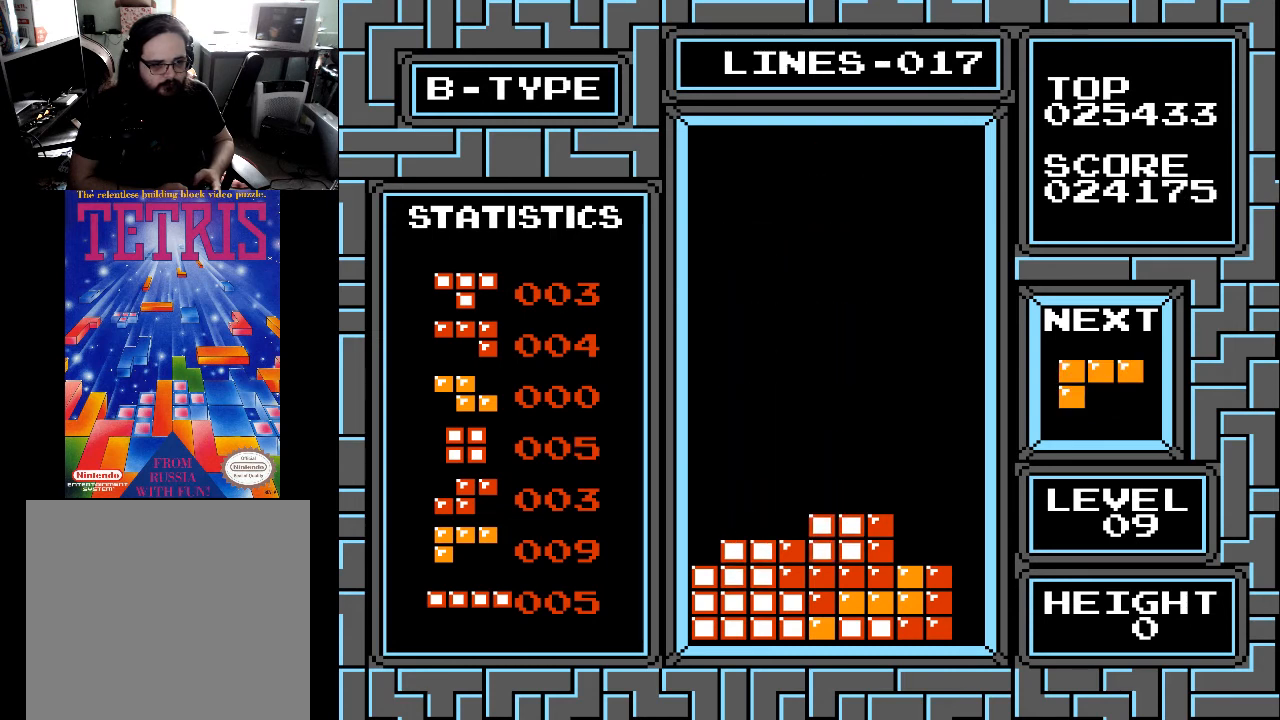
{"buttons": ["DPAD_LEFT"], "right_stick": "center", "events": [[133, "DPAD_LEFT", "down"], [233, "DPAD_LEFT", "up"], [300, "DPAD_LEFT", "down"], [400, "DPAD_LEFT", "up"], [467, "DPAD_LEFT", "down"]]}
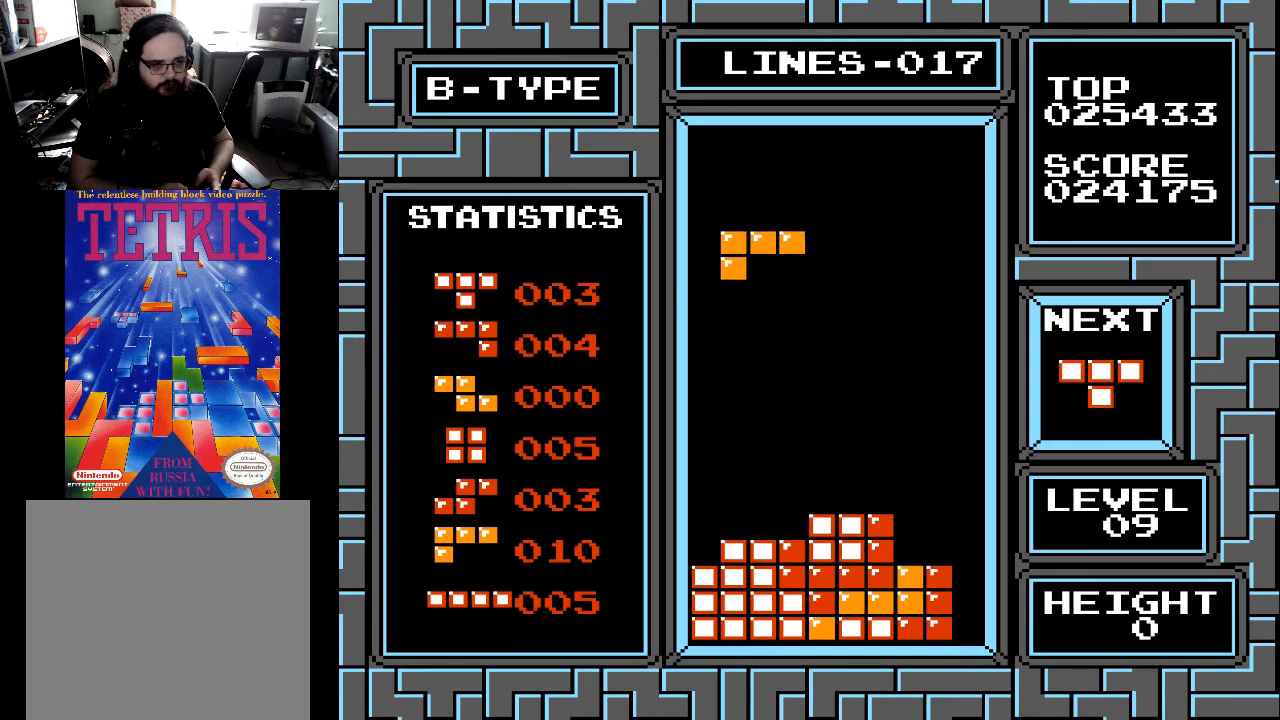
{"buttons": ["DPAD_DOWN"], "right_stick": "center", "events": [[33, "DPAD_LEFT", "up"], [100, "DPAD_LEFT", "down"], [167, "DPAD_LEFT", "up"], [233, "DPAD_LEFT", "down"], [400, "DPAD_LEFT", "up"], [500, "DPAD_DOWN", "down"]]}
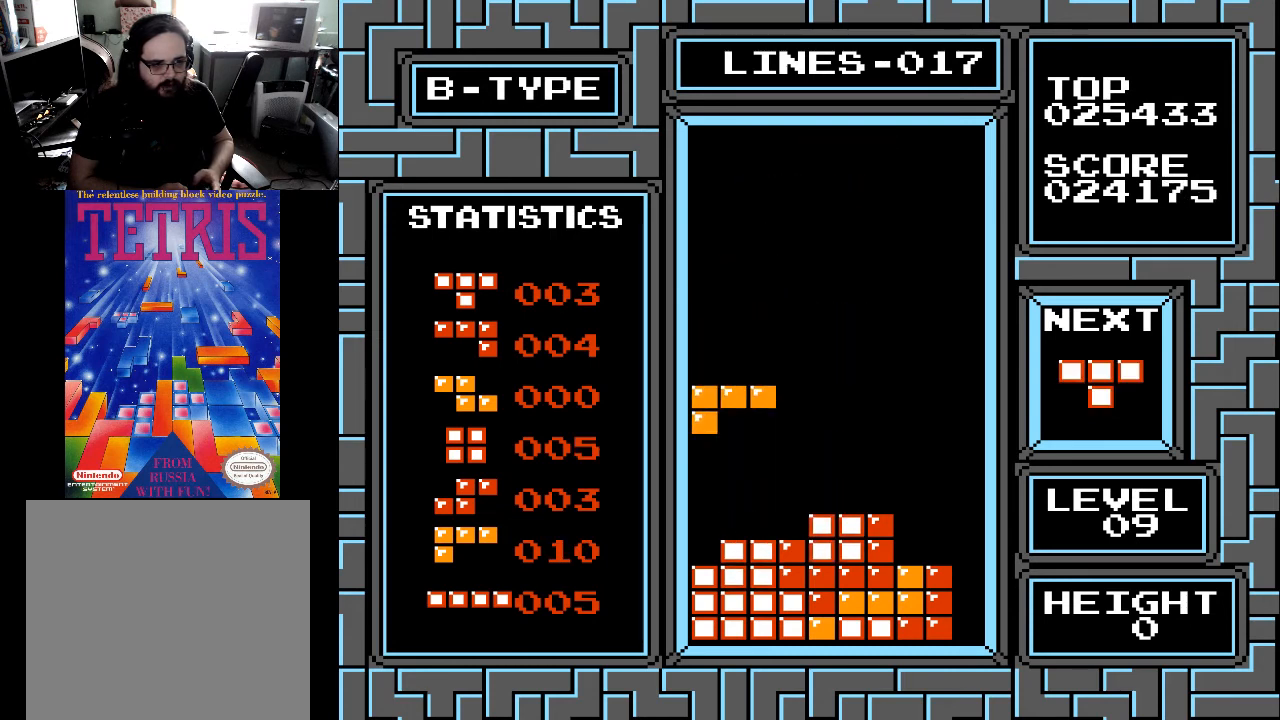
{"buttons": [], "right_stick": "center", "events": [[400, "DPAD_DOWN", "up"]]}
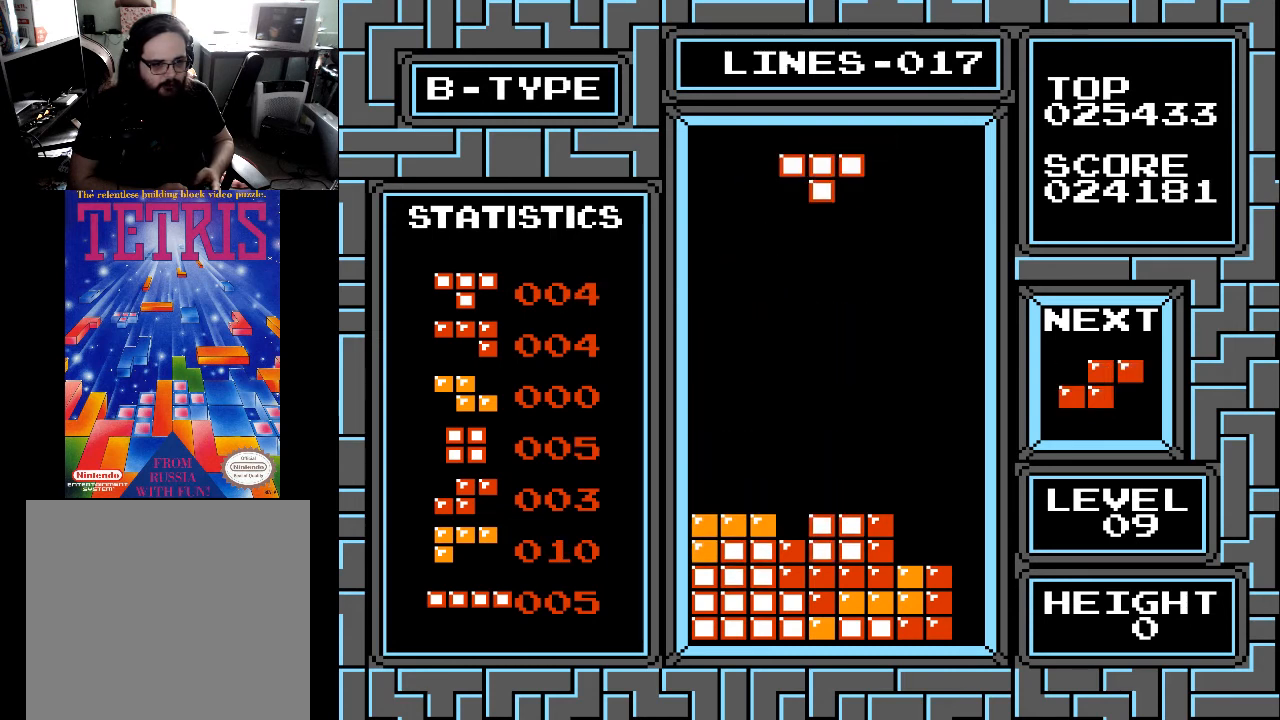
{"buttons": ["DPAD_DOWN"], "right_stick": "center", "events": [[33, "DPAD_LEFT", "down"], [100, "DPAD_LEFT", "up"], [200, "DPAD_LEFT", "down"], [267, "DPAD_LEFT", "up"], [433, "DPAD_DOWN", "down"]]}
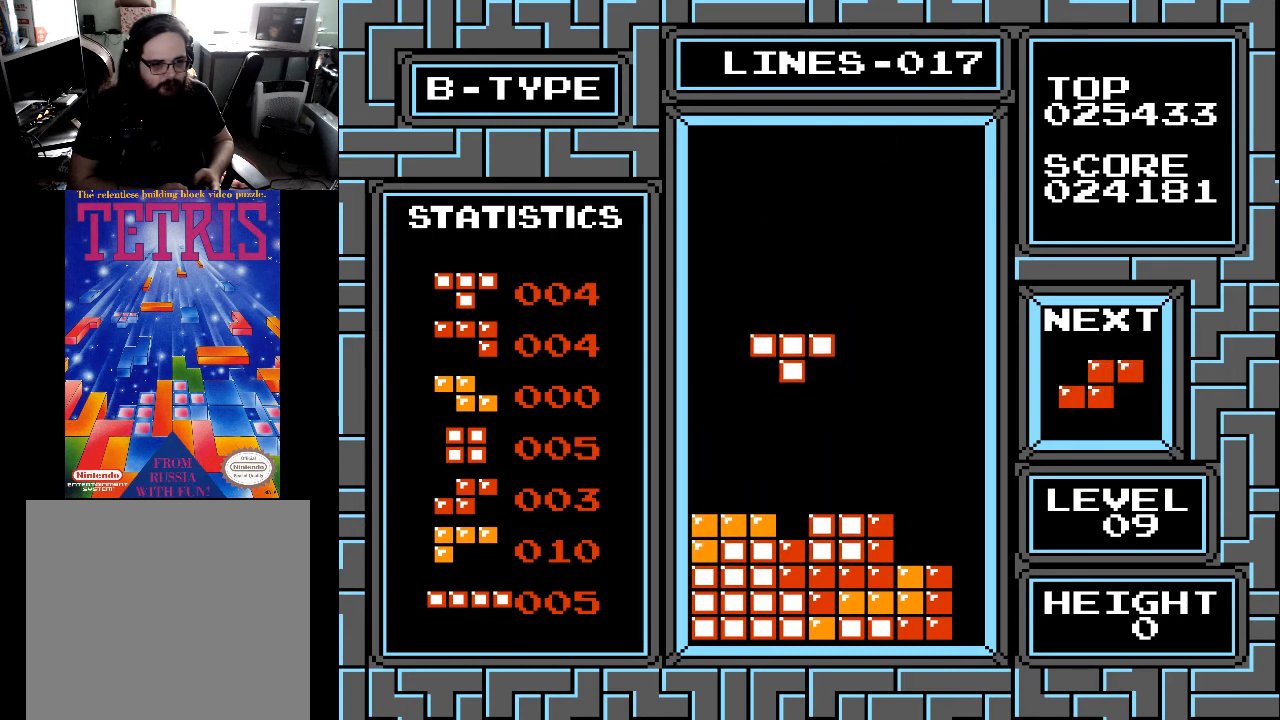
{"buttons": [], "right_stick": "center", "events": [[433, "DPAD_DOWN", "up"]]}
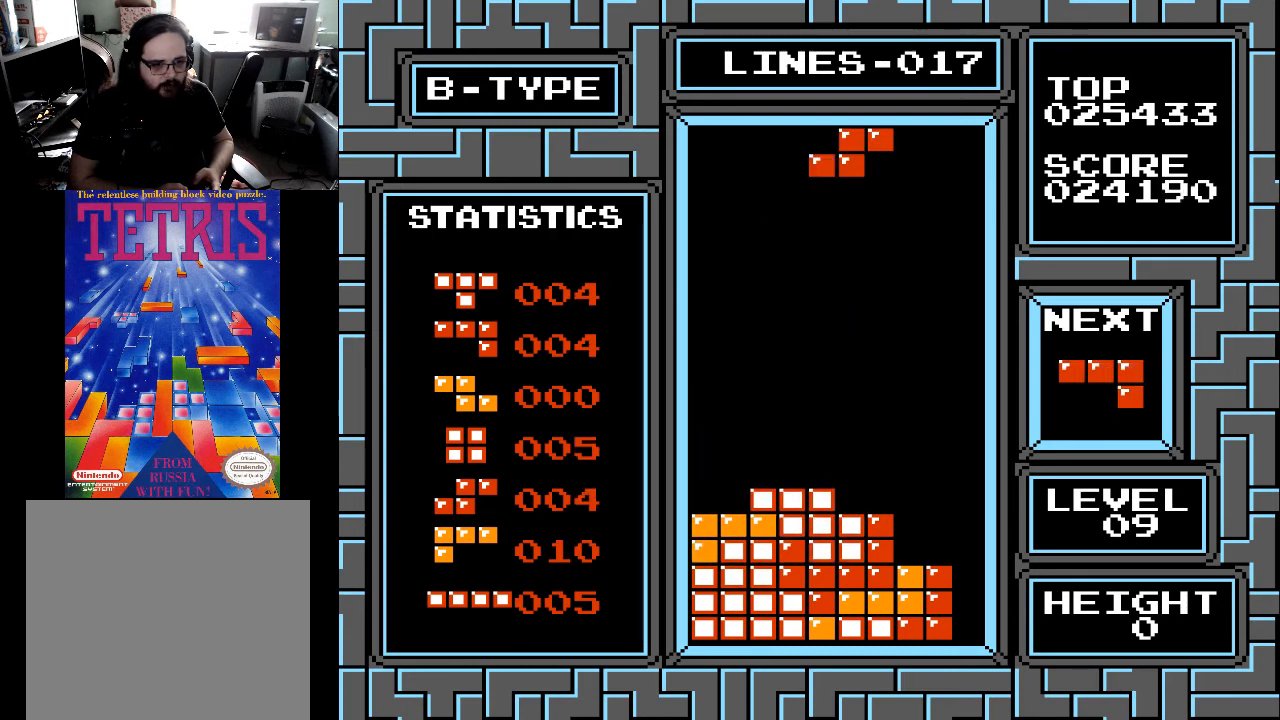
{"buttons": [], "right_stick": "center", "events": [[67, "DPAD_LEFT", "down"], [133, "DPAD_LEFT", "up"], [300, "X", "down"], [367, "DPAD_RIGHT", "down"], [367, "X", "up"], [433, "DPAD_RIGHT", "up"]]}
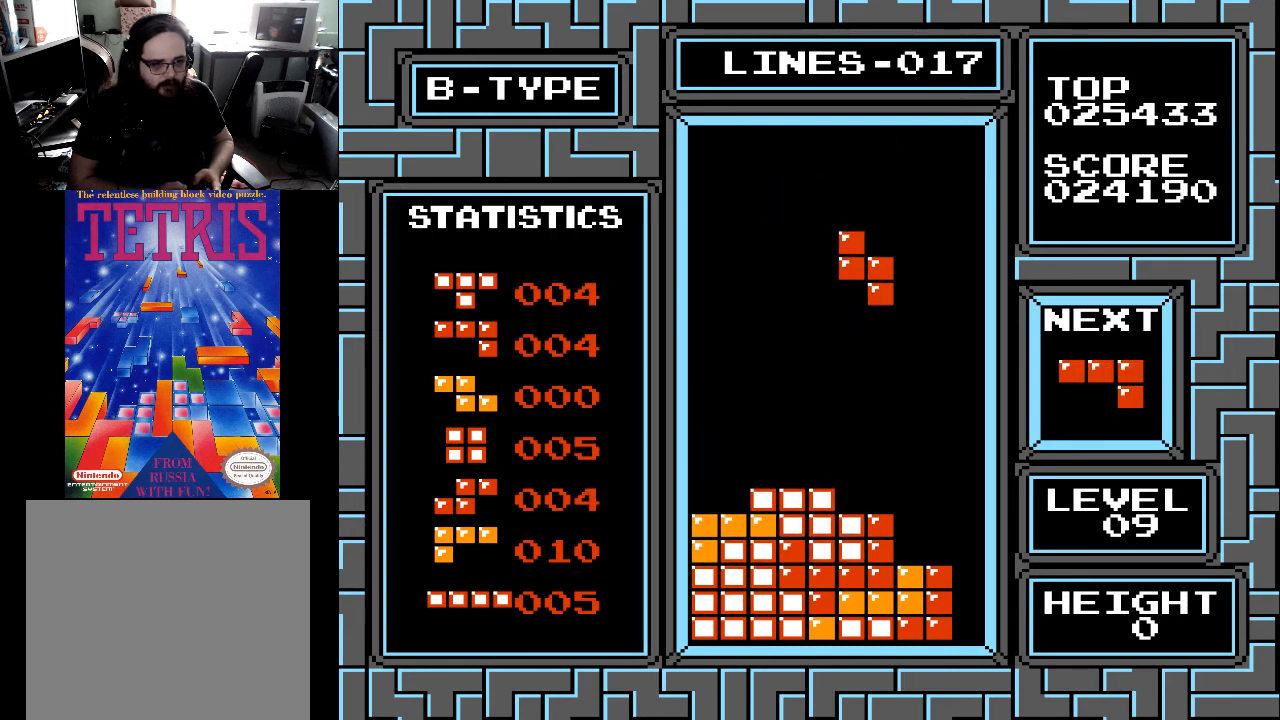
{"buttons": [], "right_stick": "center", "events": [[333, "DPAD_LEFT", "down"], [367, "DPAD_LEFT", "up"]]}
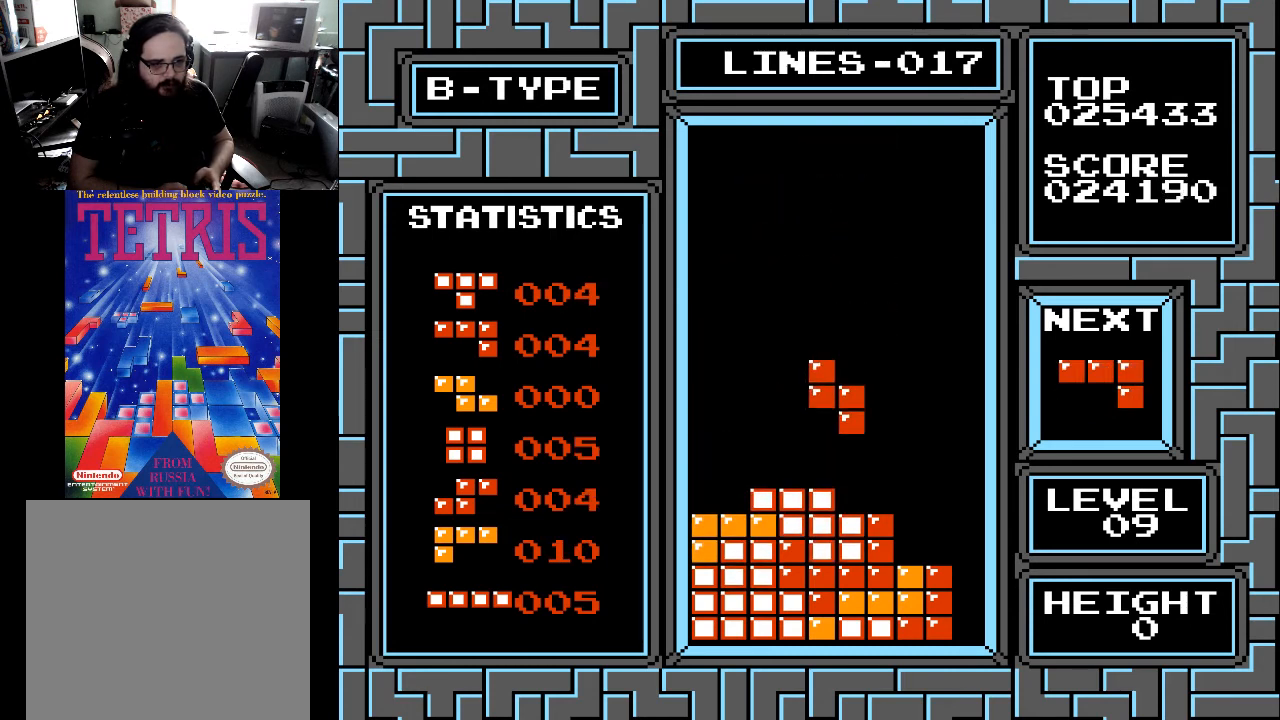
{"buttons": [], "right_stick": "center", "events": [[100, "DPAD_DOWN", "down"], [400, "DPAD_DOWN", "up"]]}
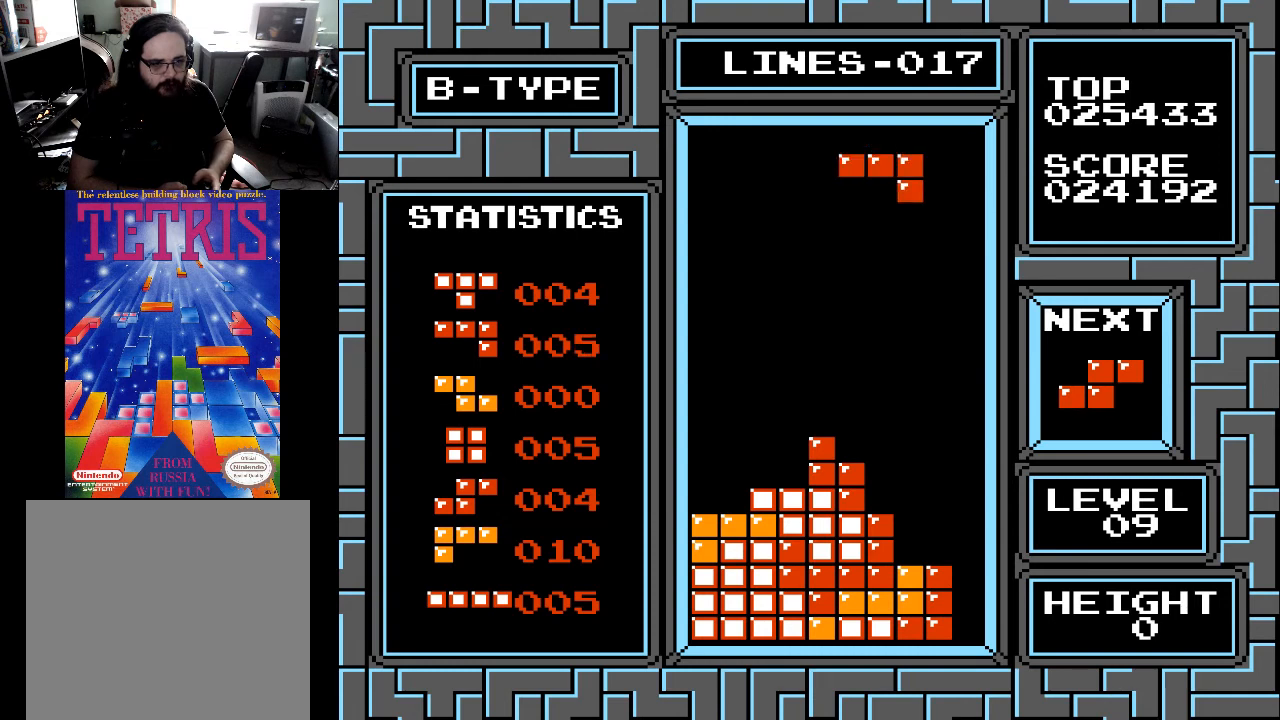
{"buttons": [], "right_stick": "center", "events": [[33, "DPAD_RIGHT", "down"], [67, "X", "down"], [133, "DPAD_RIGHT", "up"], [167, "X", "up"], [300, "DPAD_RIGHT", "down"], [333, "X", "down"], [400, "X", "up"], [433, "DPAD_RIGHT", "up"]]}
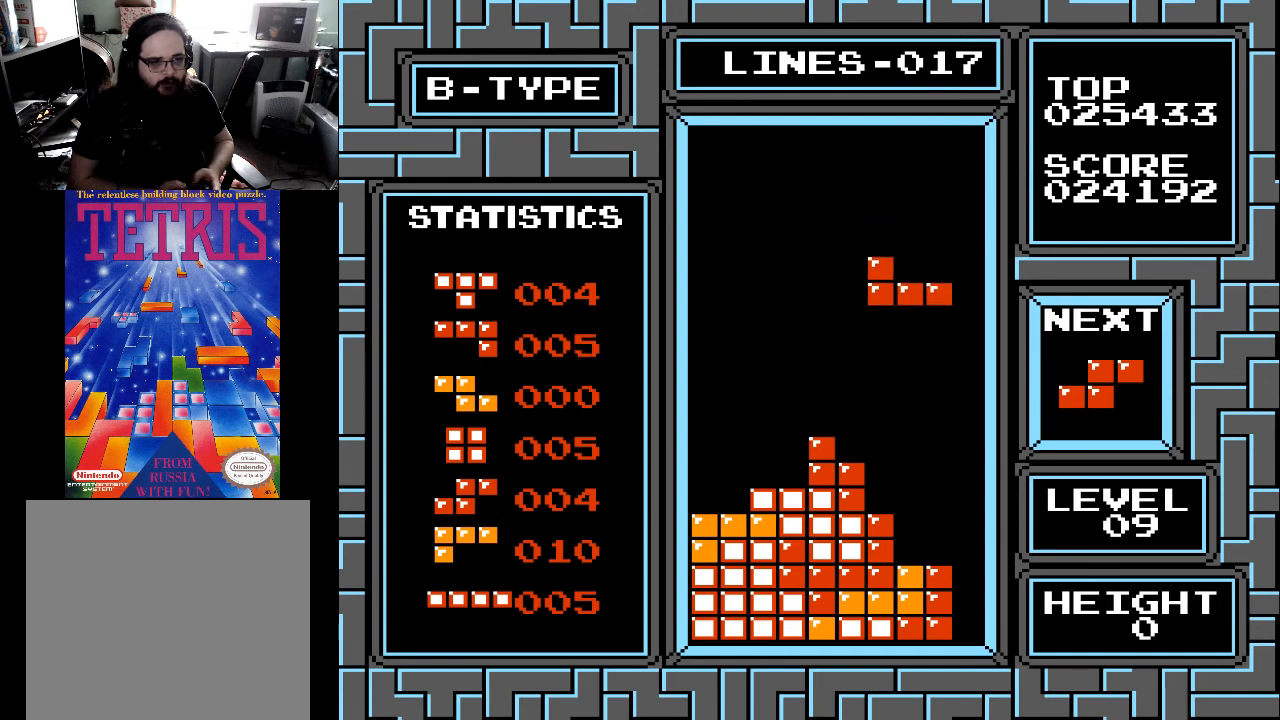
{"buttons": ["DPAD_DOWN"], "right_stick": "center", "events": [[67, "DPAD_RIGHT", "down"], [133, "X", "down"], [200, "DPAD_RIGHT", "up"], [200, "X", "up"], [500, "DPAD_DOWN", "down"]]}
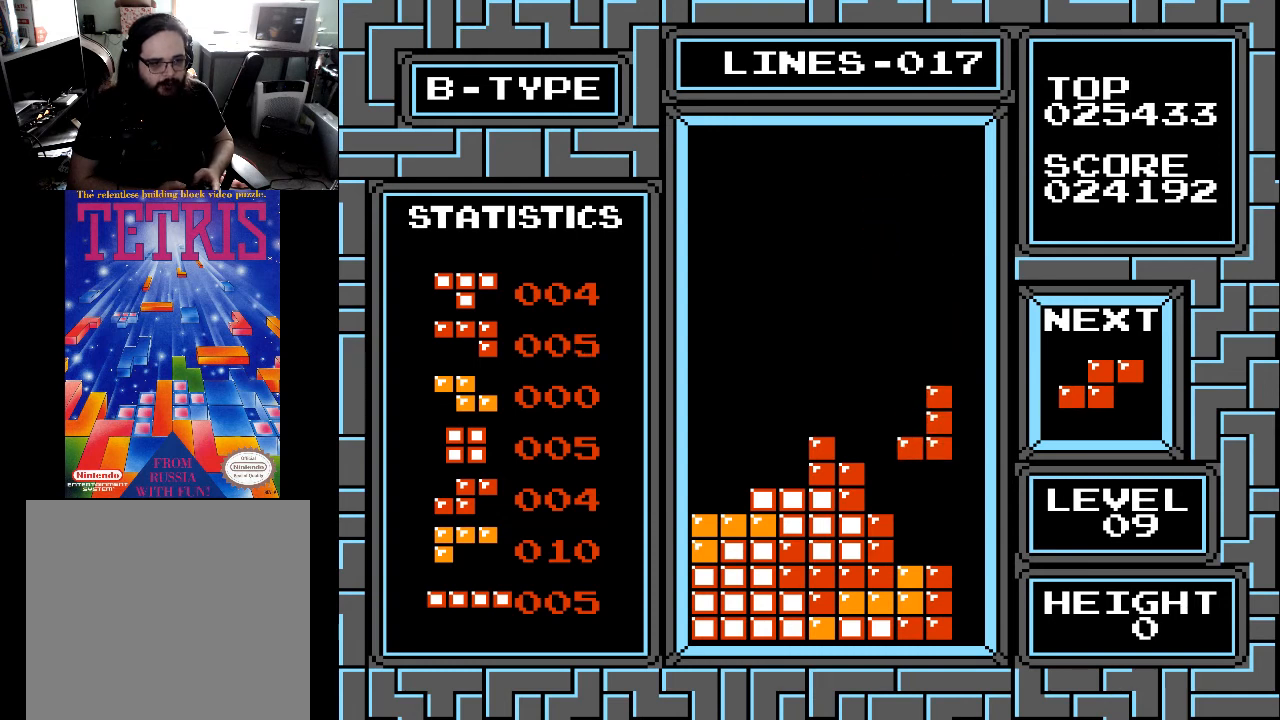
{"buttons": [], "right_stick": "center", "events": [[367, "DPAD_DOWN", "up"]]}
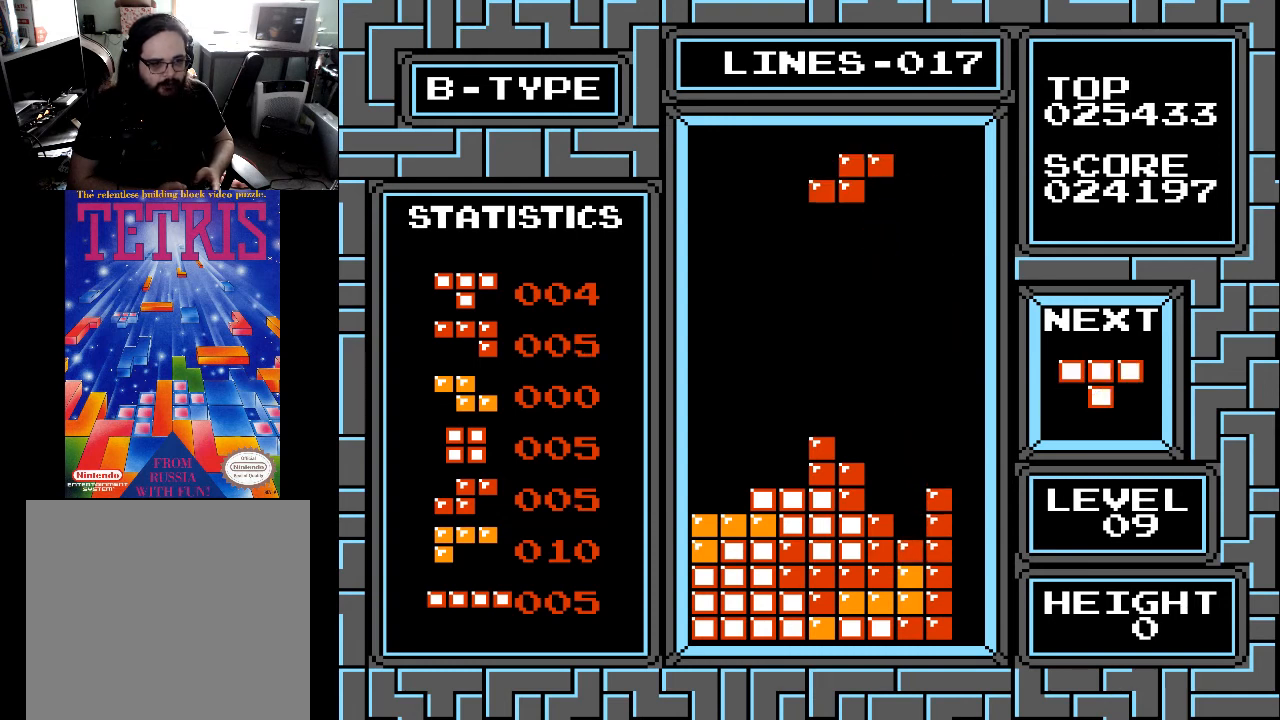
{"buttons": [], "right_stick": "center", "events": [[267, "DPAD_RIGHT", "down"], [300, "X", "down"], [367, "DPAD_RIGHT", "up"], [367, "X", "up"]]}
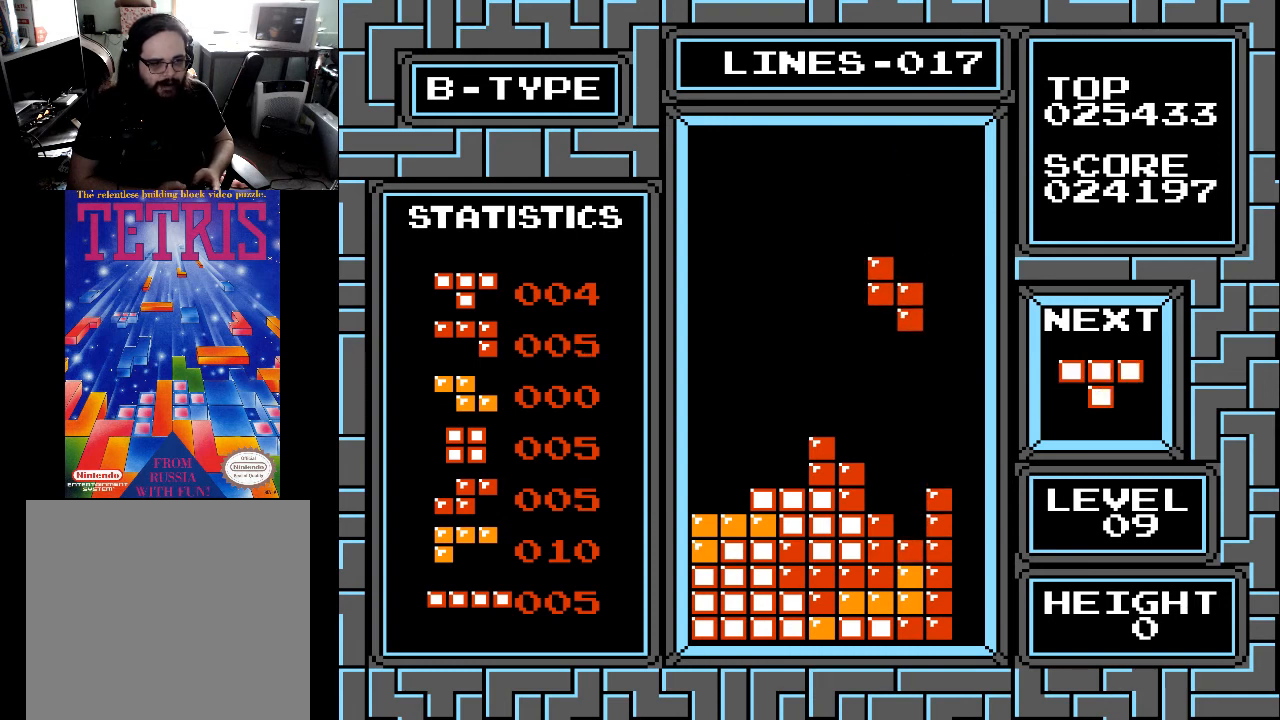
{"buttons": ["DPAD_DOWN"], "right_stick": "center", "events": [[233, "DPAD_DOWN", "down"]]}
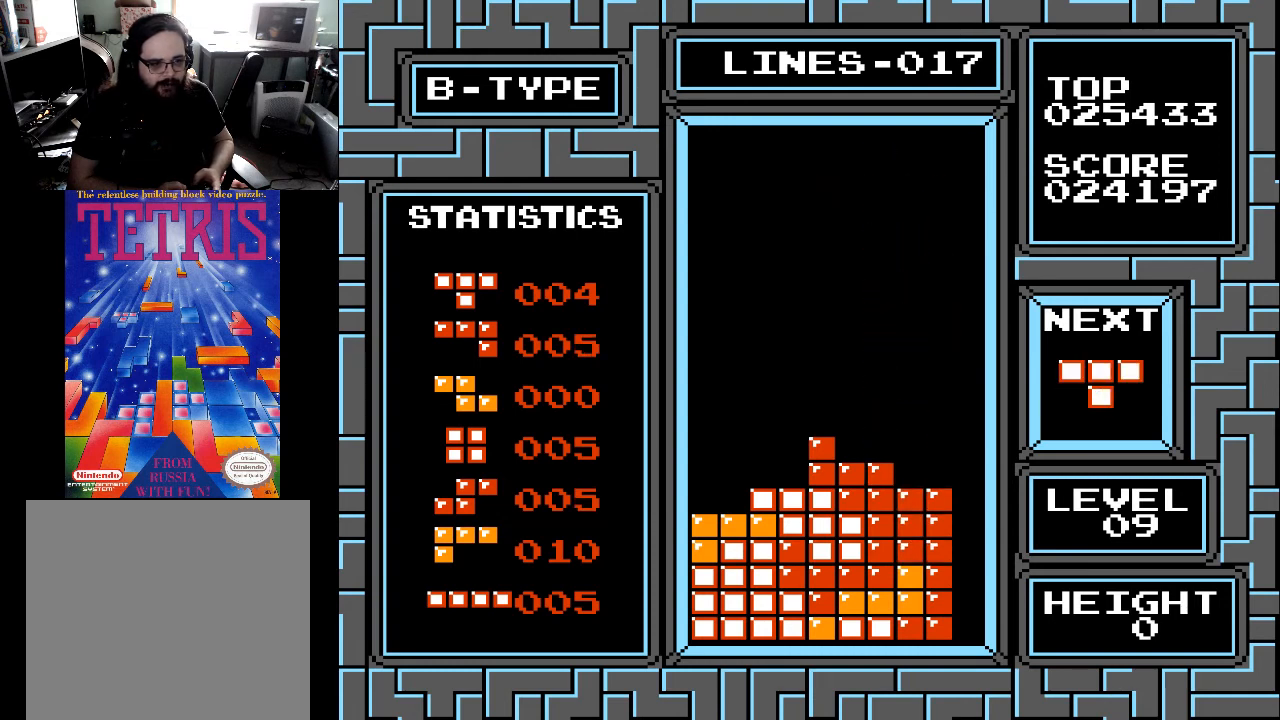
{"buttons": ["DPAD_RIGHT"], "right_stick": "center", "events": [[200, "DPAD_DOWN", "up"], [500, "DPAD_RIGHT", "down"]]}
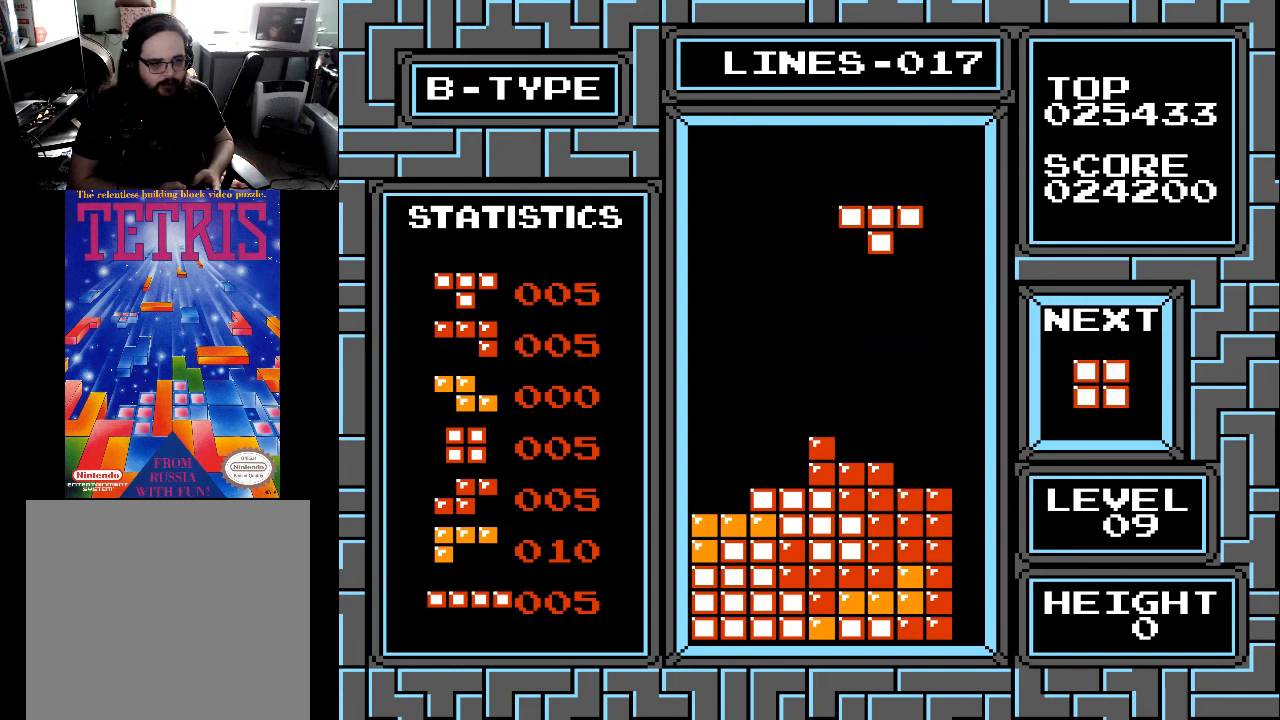
{"buttons": ["X"], "right_stick": "center", "events": [[67, "DPAD_RIGHT", "up"], [200, "DPAD_RIGHT", "down"], [233, "X", "down"], [333, "DPAD_RIGHT", "up"], [333, "X", "up"], [467, "X", "down"]]}
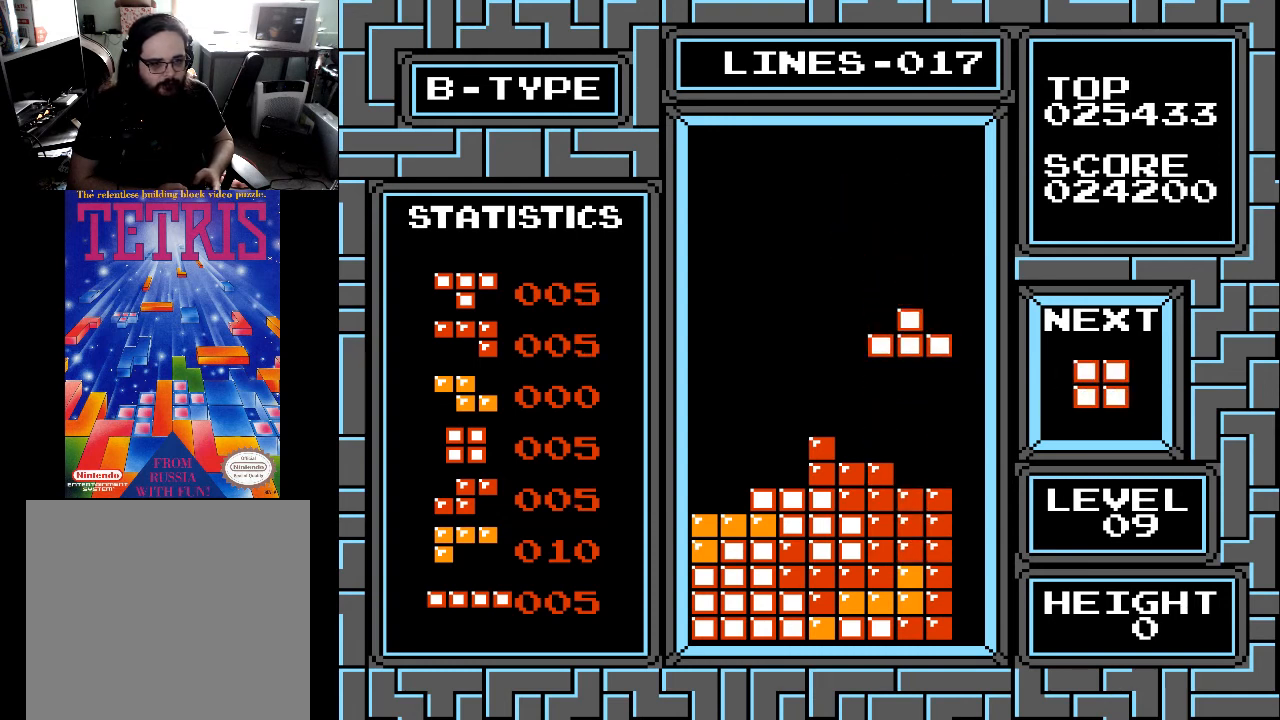
{"buttons": [], "right_stick": "center", "events": [[33, "X", "up"], [100, "X", "down"], [167, "X", "up"], [333, "DPAD_LEFT", "down"], [400, "DPAD_LEFT", "up"]]}
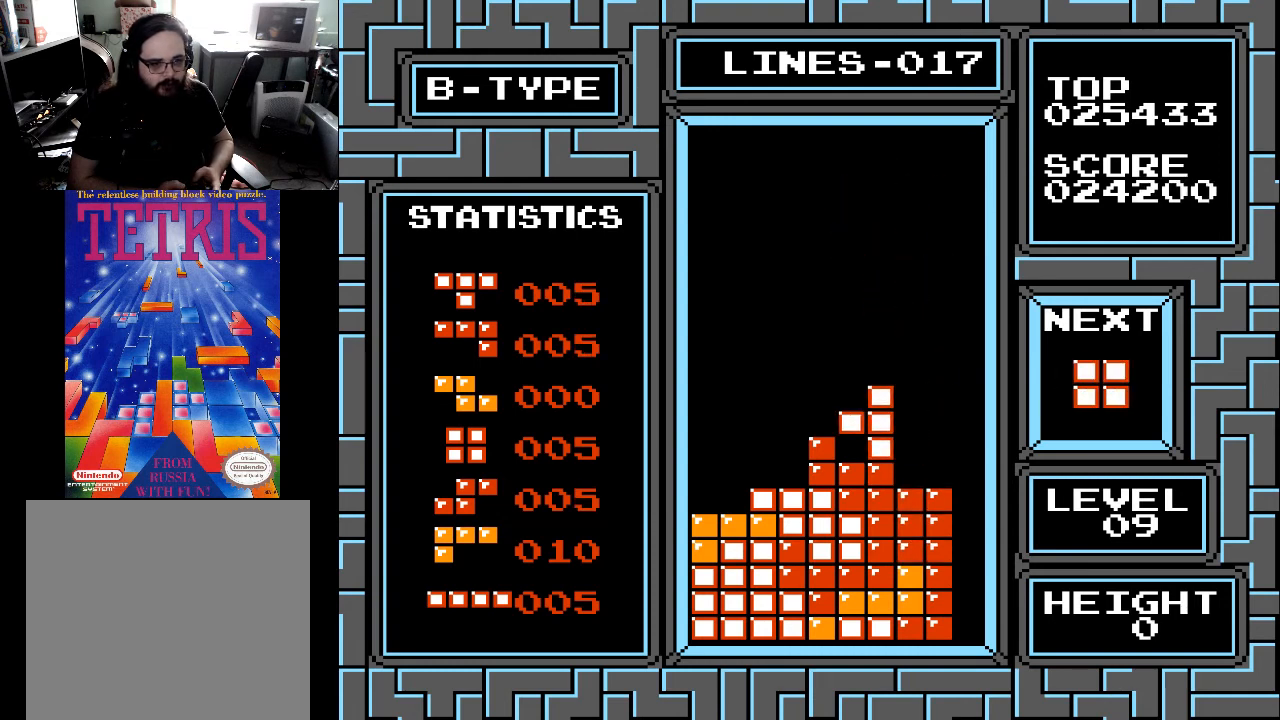
{"buttons": ["DPAD_LEFT"], "right_stick": "center", "events": [[100, "DPAD_RIGHT", "down"], [200, "DPAD_RIGHT", "up"], [433, "DPAD_LEFT", "down"]]}
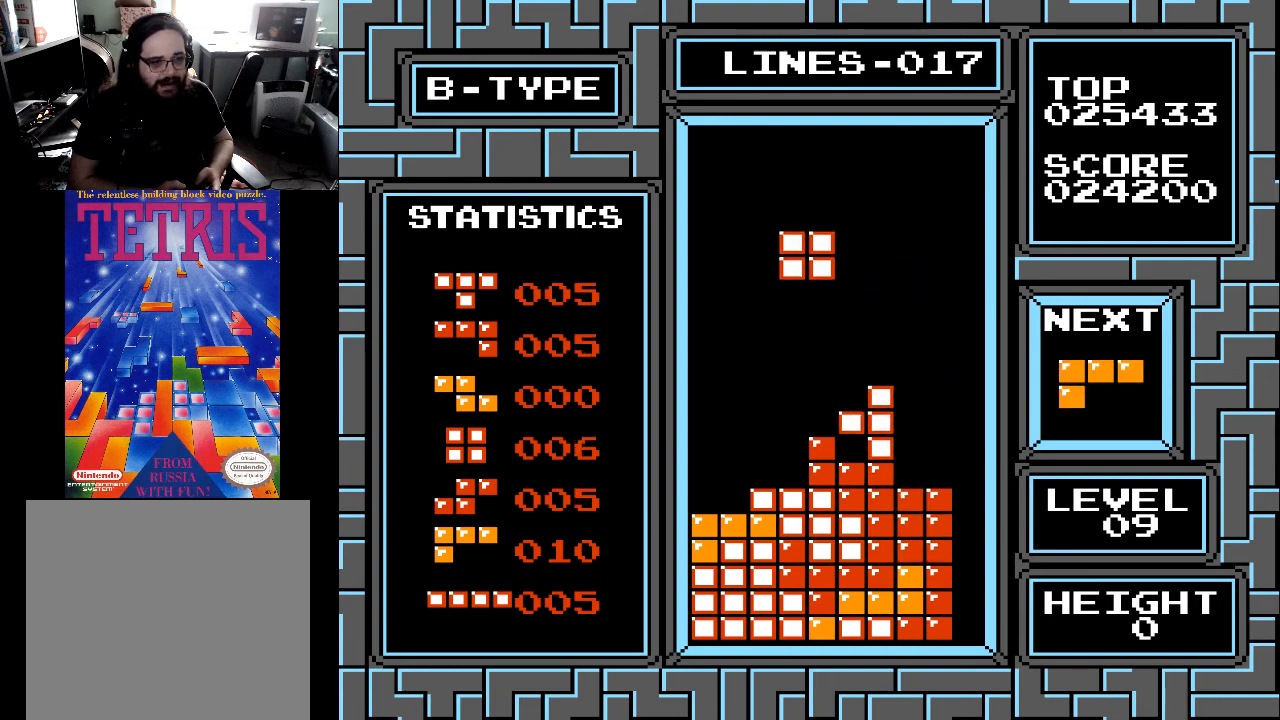
{"buttons": [], "right_stick": "center", "events": [[33, "DPAD_LEFT", "up"], [100, "DPAD_LEFT", "down"], [167, "DPAD_LEFT", "up"]]}
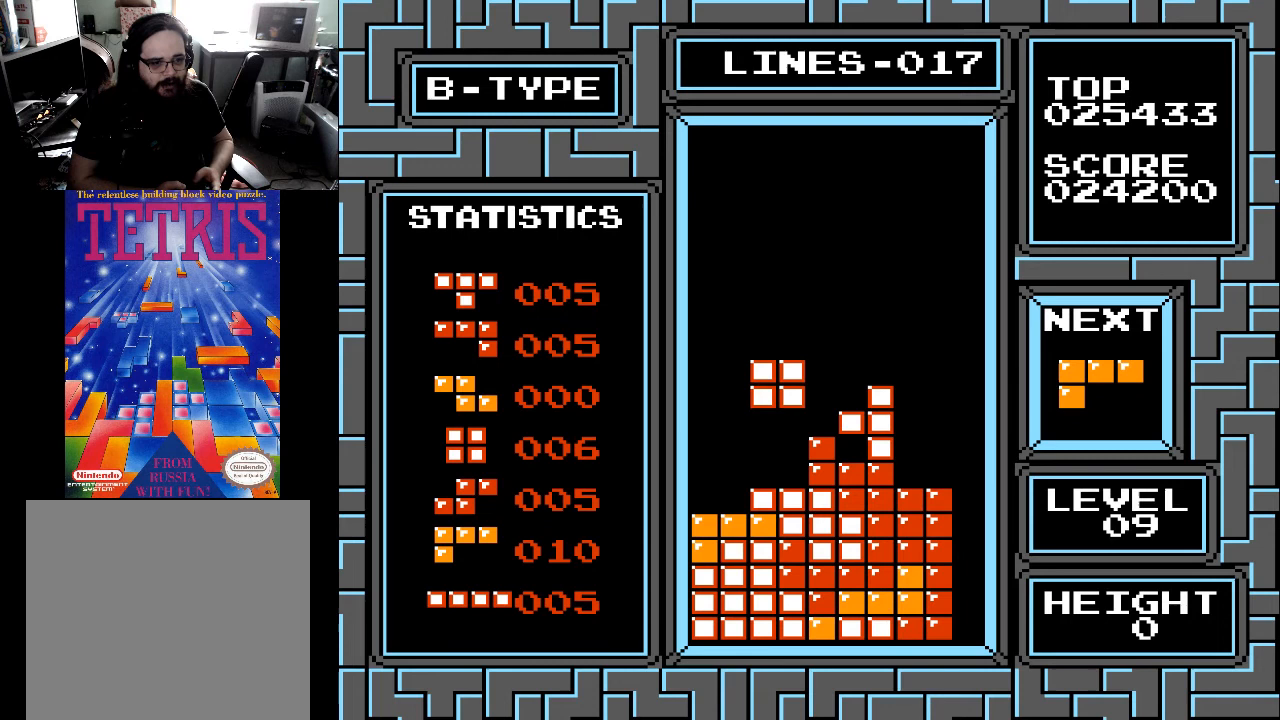
{"buttons": ["DPAD_LEFT"], "right_stick": "center", "events": [[67, "DPAD_DOWN", "down"], [367, "DPAD_DOWN", "up"], [500, "DPAD_LEFT", "down"]]}
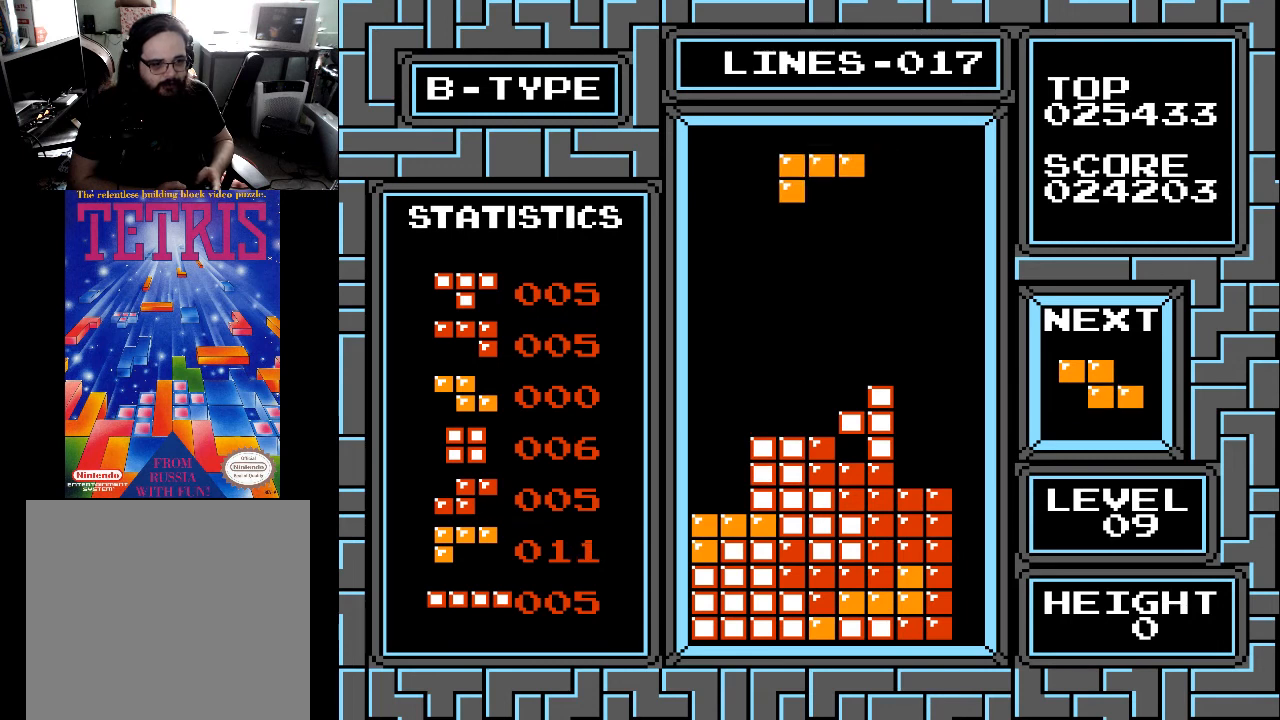
{"buttons": ["DPAD_LEFT"], "right_stick": "center", "events": [[67, "DPAD_LEFT", "up"], [167, "DPAD_LEFT", "down"], [200, "X", "down"], [267, "DPAD_LEFT", "up"], [300, "X", "up"], [333, "DPAD_LEFT", "down"], [433, "DPAD_LEFT", "up"], [467, "DPAD_LEFT", "down"]]}
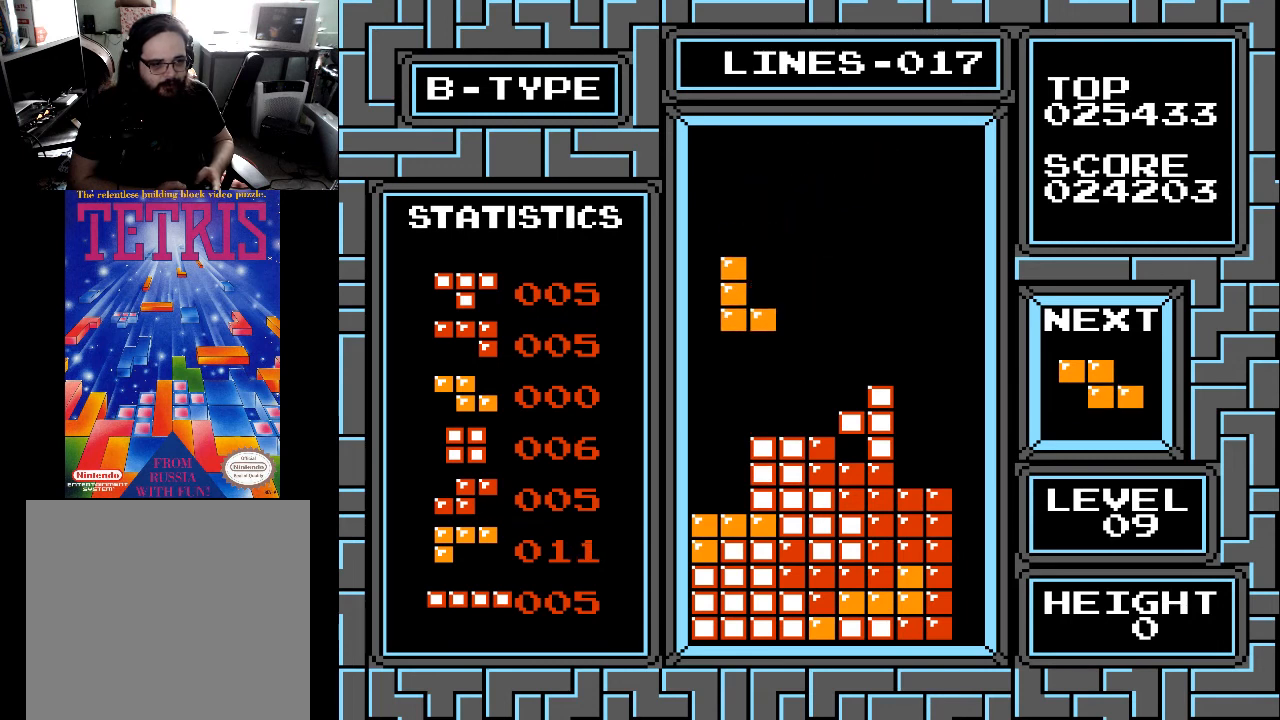
{"buttons": ["DPAD_DOWN"], "right_stick": "center", "events": [[67, "DPAD_LEFT", "up"], [133, "DPAD_LEFT", "down"], [233, "DPAD_LEFT", "up"], [300, "DPAD_LEFT", "down"], [367, "DPAD_LEFT", "up"], [467, "DPAD_DOWN", "down"]]}
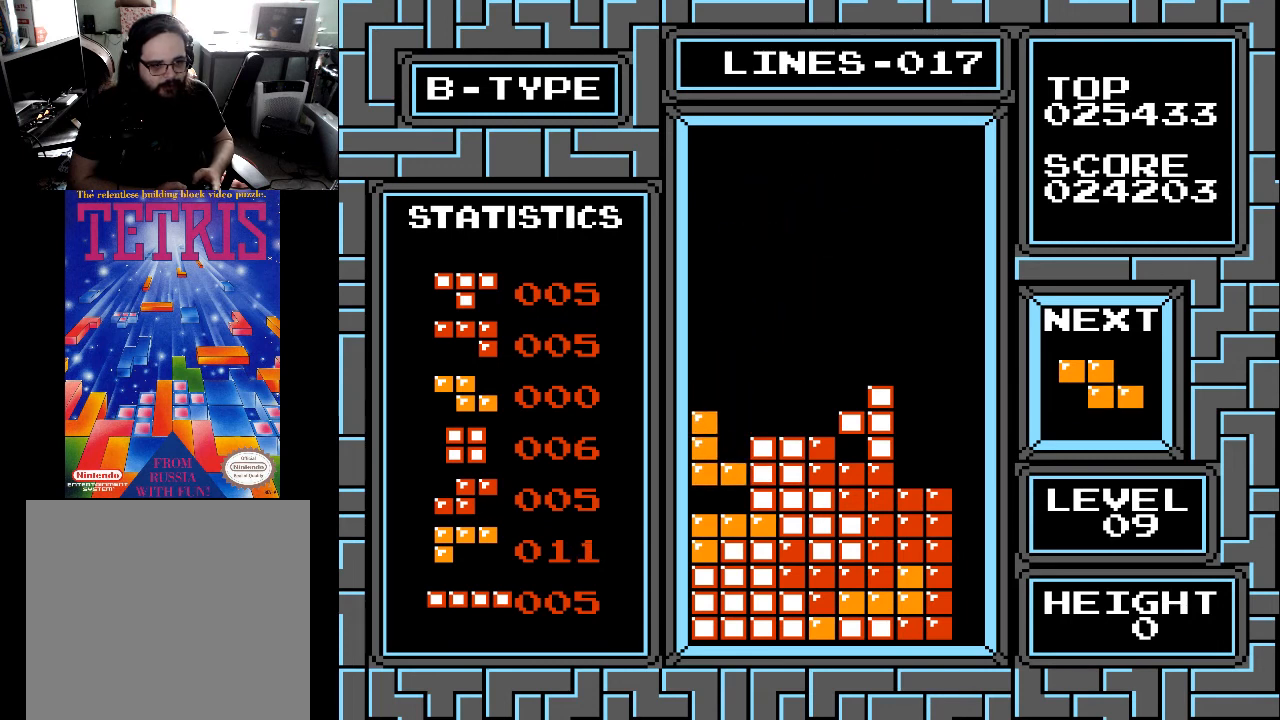
{"buttons": [], "right_stick": "center", "events": [[267, "DPAD_DOWN", "up"], [467, "DPAD_LEFT", "down"], [500, "DPAD_LEFT", "up"]]}
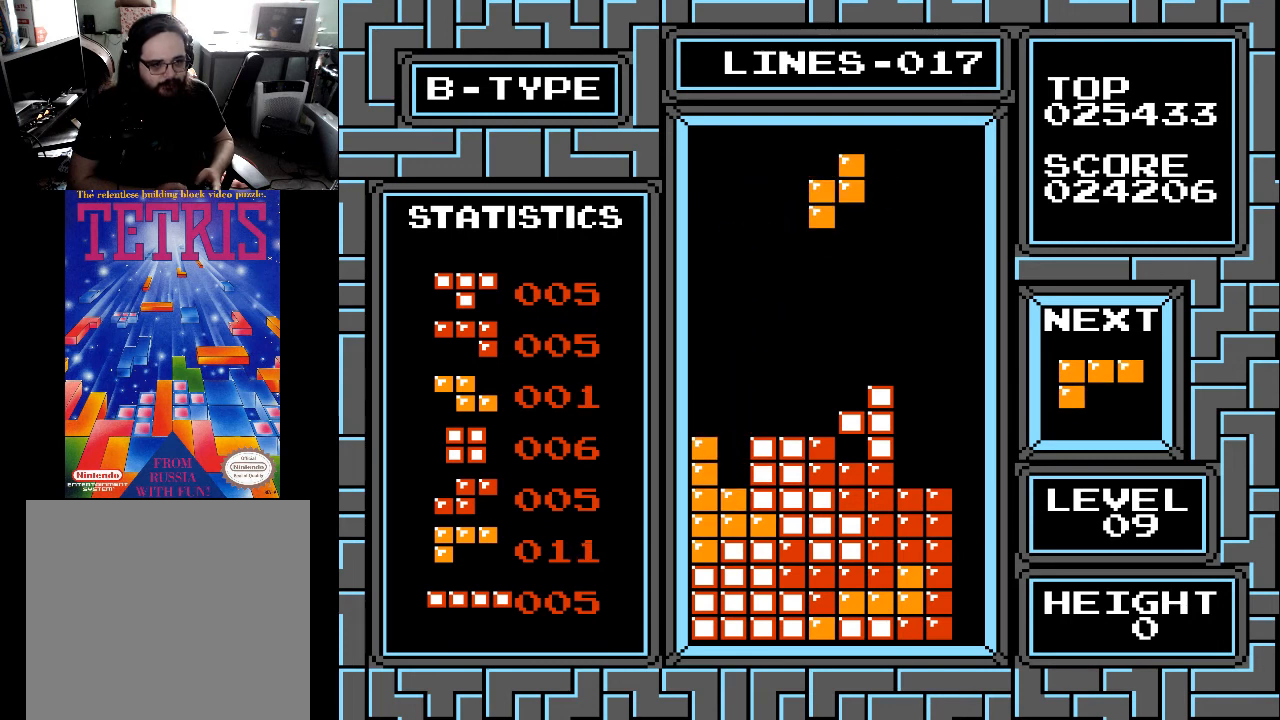
{"buttons": ["DPAD_DOWN"], "right_stick": "center", "events": [[33, "X", "down"], [100, "X", "up"], [467, "DPAD_DOWN", "down"]]}
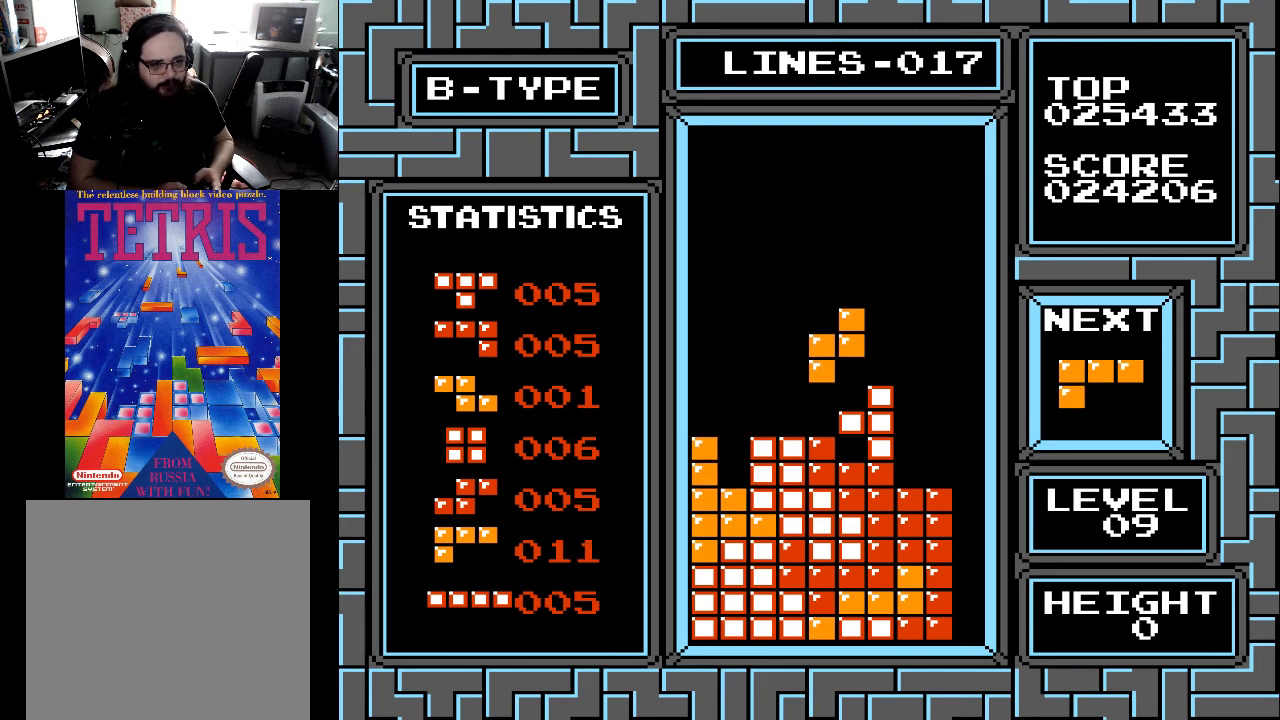
{"buttons": [], "right_stick": "center", "events": [[300, "DPAD_DOWN", "up"], [400, "DPAD_LEFT", "down"], [500, "DPAD_LEFT", "up"]]}
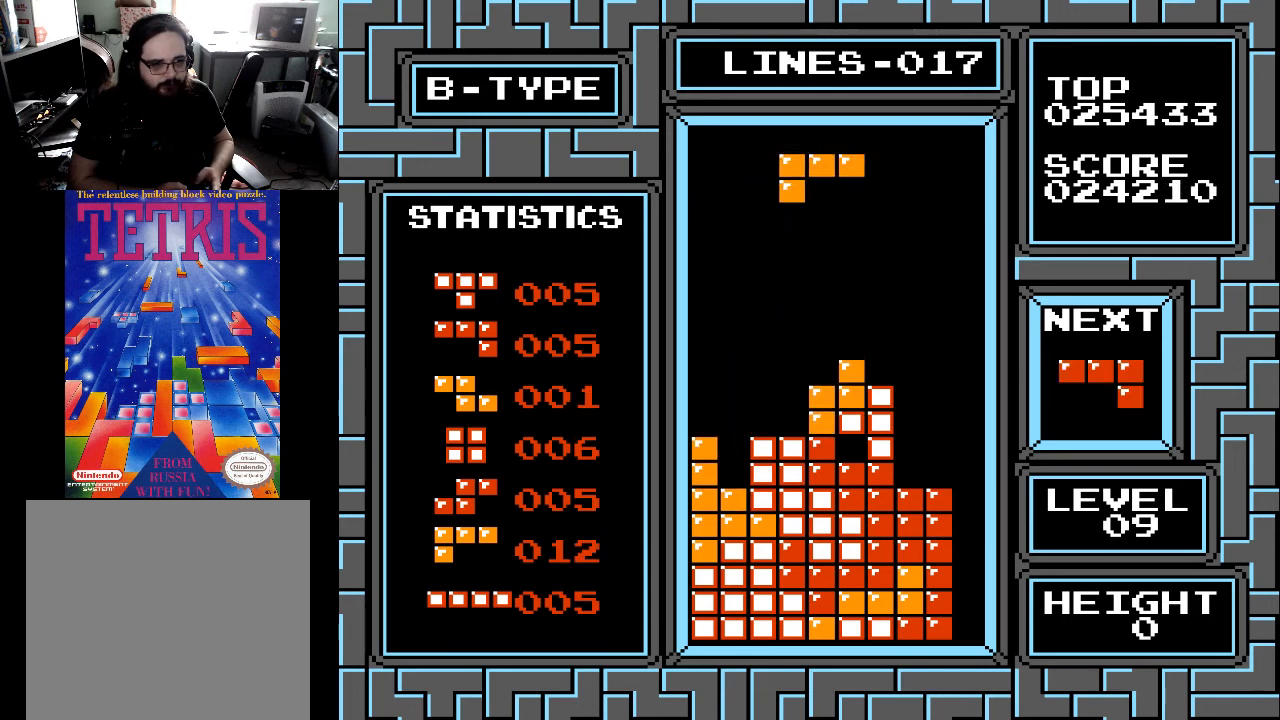
{"buttons": ["DPAD_LEFT"], "right_stick": "center", "events": [[33, "DPAD_LEFT", "down"], [33, "X", "down"], [133, "DPAD_LEFT", "up"], [133, "X", "up"], [200, "DPAD_LEFT", "down"], [300, "DPAD_LEFT", "up"], [367, "X", "down"], [400, "DPAD_LEFT", "down"], [433, "X", "up"]]}
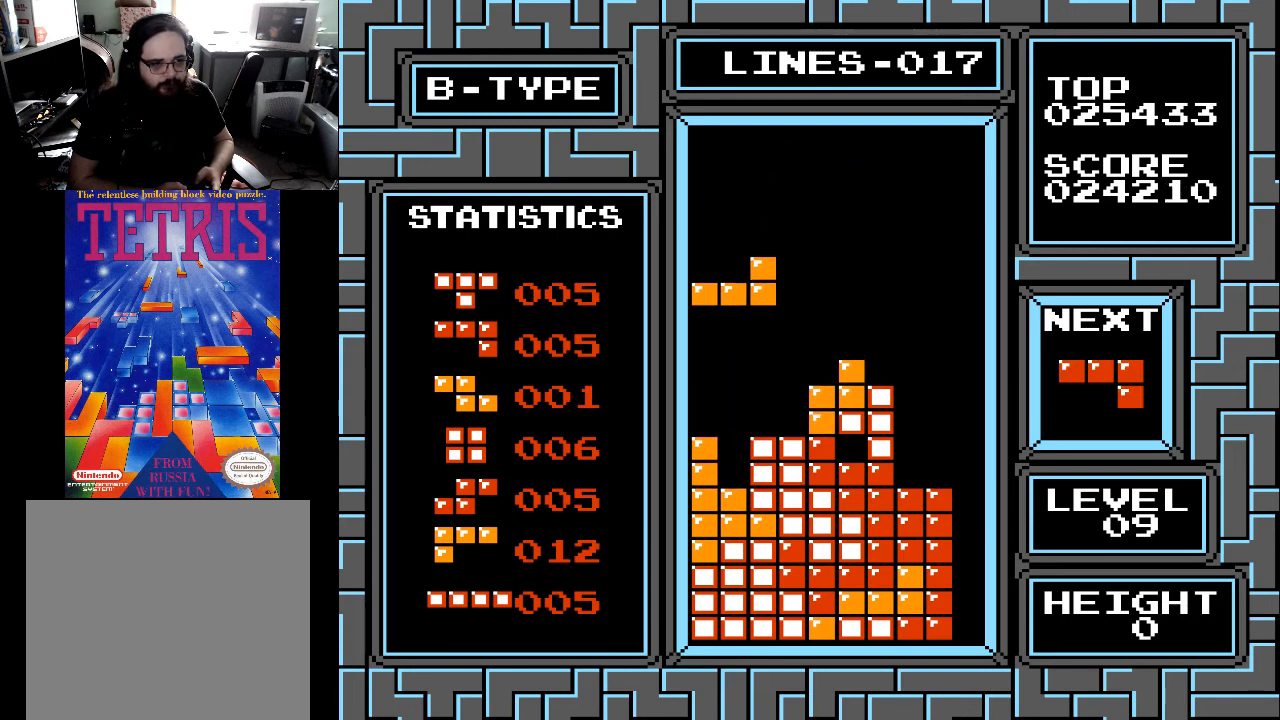
{"buttons": ["DPAD_DOWN"], "right_stick": "center", "events": [[33, "DPAD_LEFT", "up"], [33, "X", "down"], [67, "X", "up"], [100, "DPAD_LEFT", "down"], [233, "DPAD_LEFT", "up"], [400, "DPAD_DOWN", "down"]]}
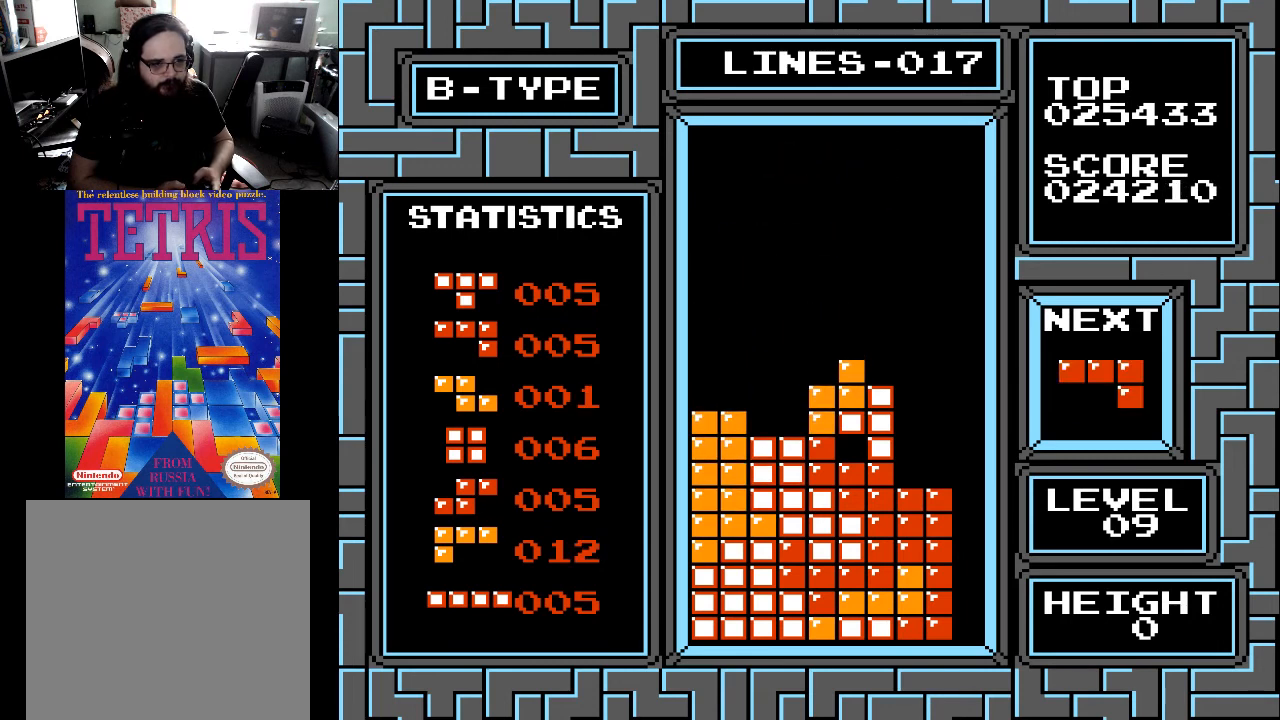
{"buttons": [], "right_stick": "center", "events": [[200, "DPAD_DOWN", "up"], [367, "DPAD_LEFT", "down"], [467, "DPAD_LEFT", "up"]]}